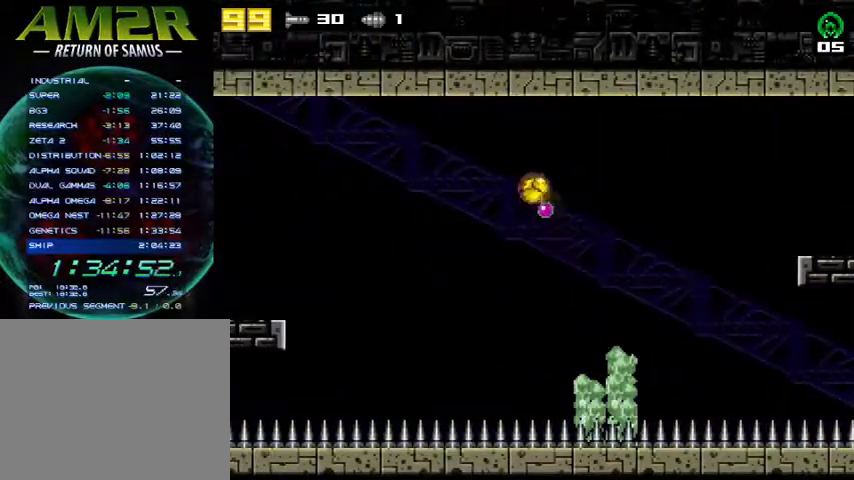
Gameplay with a controller (PlayStation layout); each line is a JSON object with the inputs held at the frame after it. "events" lists button and stick changes between this image and that frame as [ms after this image, input, new state], when the widget could be followed in between. Not read: R1 left_stick.
{"buttons": ["DPAD_LEFT"], "right_stick": "center", "events": [[33, "DPAD_LEFT", "down"]]}
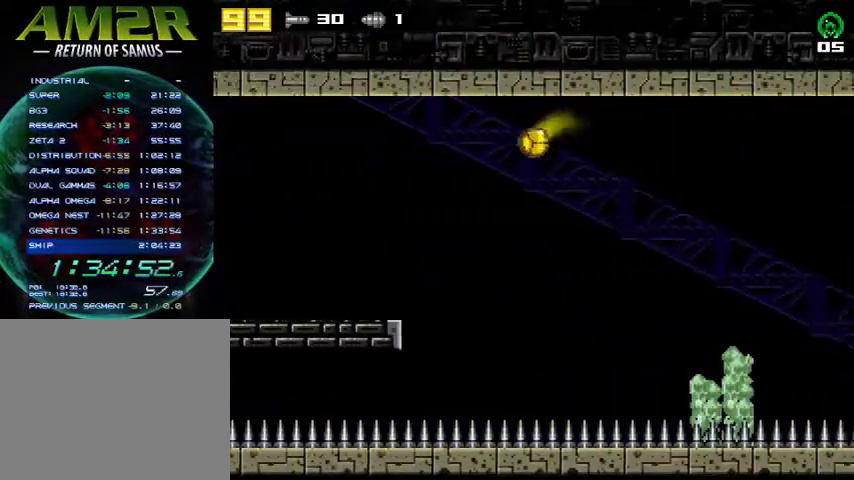
{"buttons": ["DPAD_LEFT"], "right_stick": "center", "events": [[133, "R2", "down"], [167, "CROSS", "down"], [433, "CROSS", "up"], [433, "R2", "up"]]}
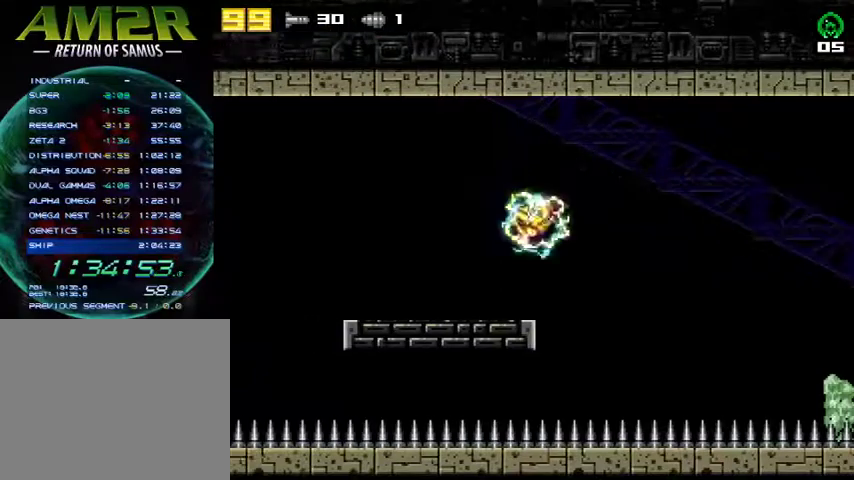
{"buttons": ["R2", "DPAD_LEFT"], "right_stick": "center", "events": [[133, "R2", "down"], [333, "R2", "up"], [500, "R2", "down"]]}
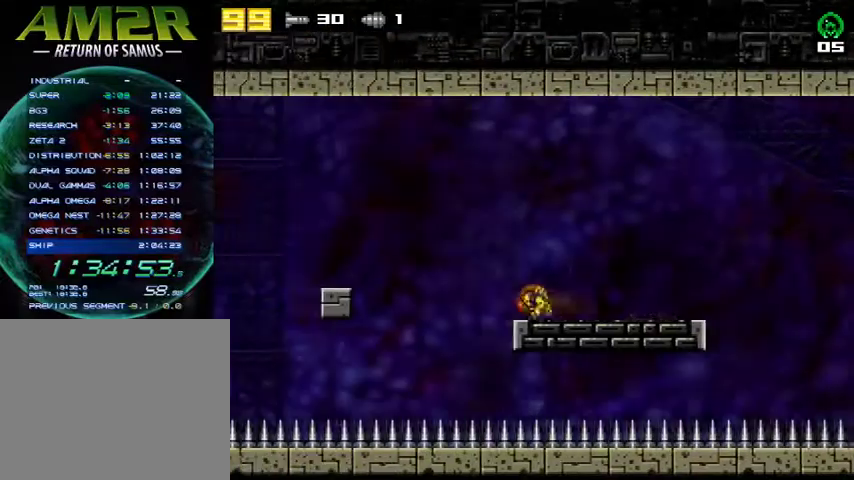
{"buttons": ["CROSS", "DPAD_LEFT"], "right_stick": "center", "events": [[67, "CROSS", "down"], [167, "R2", "up"]]}
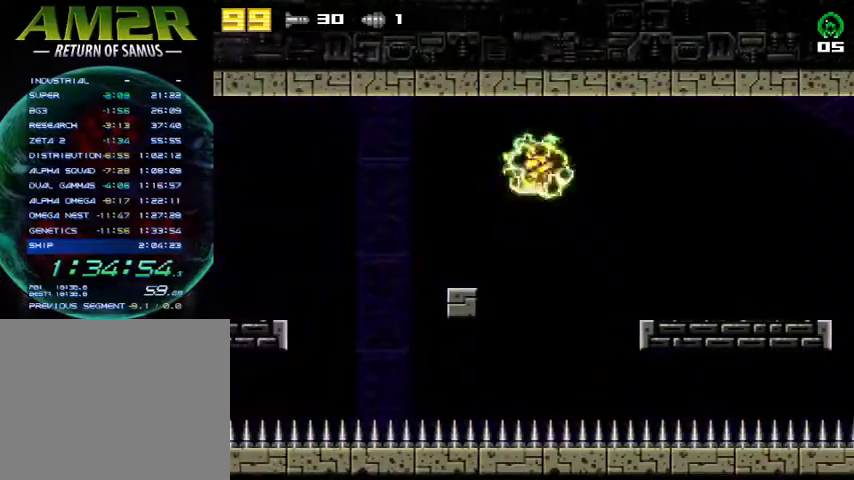
{"buttons": ["CROSS", "DPAD_LEFT"], "right_stick": "center", "events": [[133, "CROSS", "up"], [233, "CROSS", "down"]]}
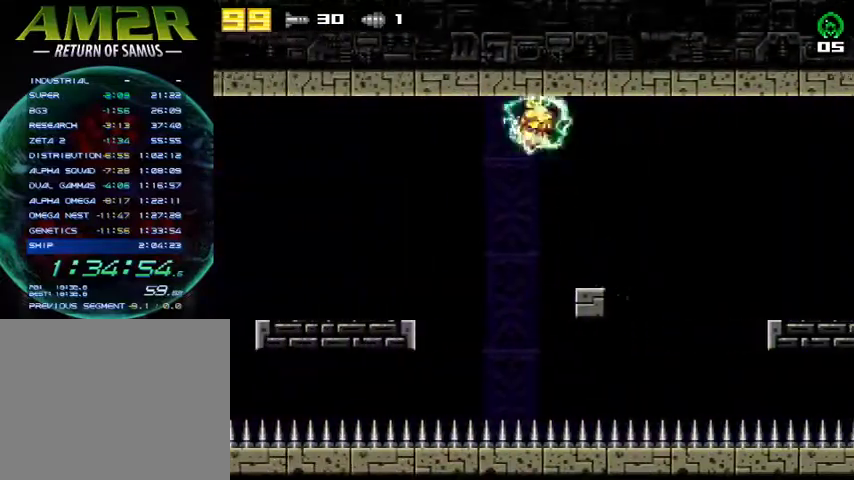
{"buttons": ["R2", "DPAD_LEFT"], "right_stick": "center", "events": [[100, "CROSS", "up"], [433, "R2", "down"]]}
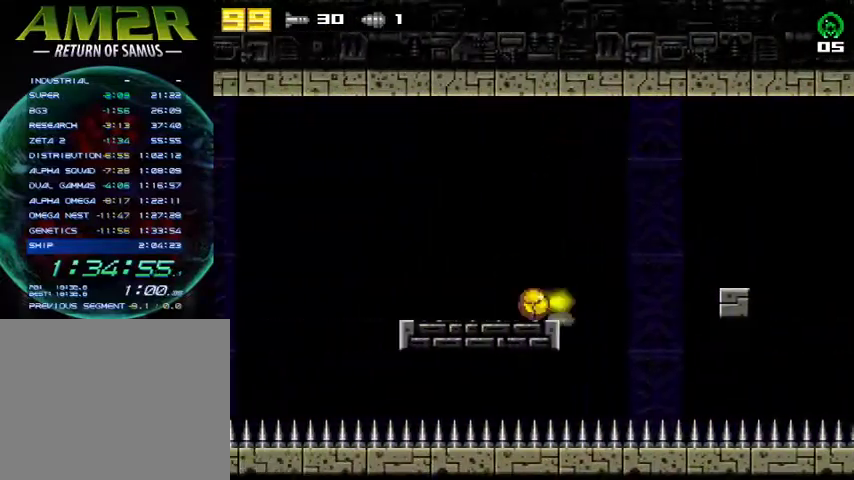
{"buttons": ["DPAD_RIGHT"], "right_stick": "center", "events": [[167, "R2", "up"], [267, "DPAD_LEFT", "up"], [300, "DPAD_RIGHT", "down"]]}
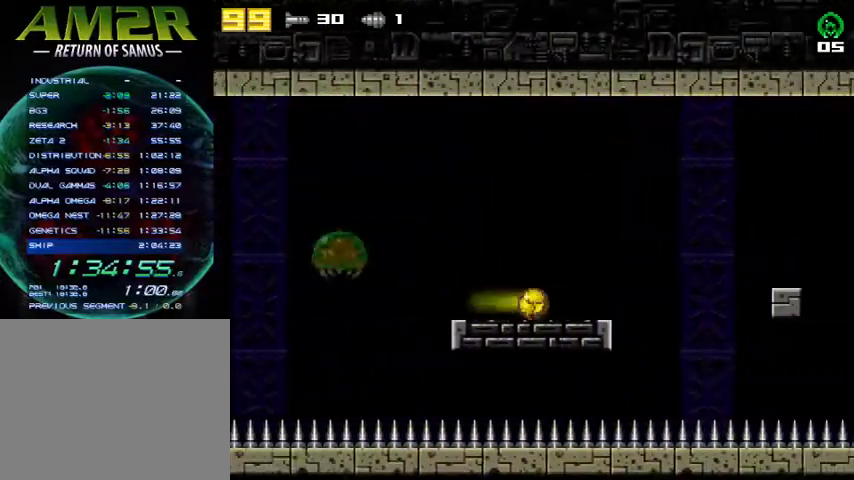
{"buttons": [], "right_stick": "center", "events": [[133, "DPAD_RIGHT", "up"], [200, "R2", "down"], [267, "DPAD_UP", "down"], [367, "DPAD_LEFT", "down"], [367, "DPAD_UP", "up"], [367, "R2", "up"], [400, "DPAD_LEFT", "up"]]}
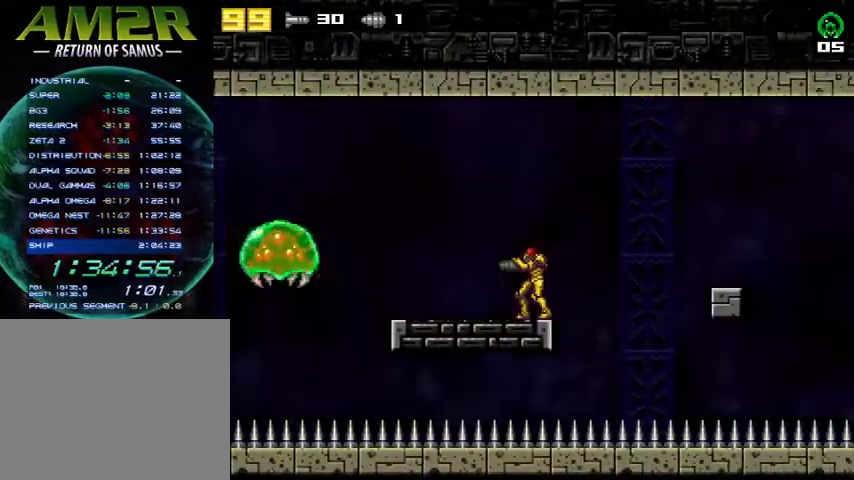
{"buttons": ["TRIANGLE"], "right_stick": "center", "events": [[200, "DPAD_LEFT", "down"], [233, "DPAD_LEFT", "up"], [233, "SQUARE", "down"], [367, "SQUARE", "up"], [467, "TRIANGLE", "down"]]}
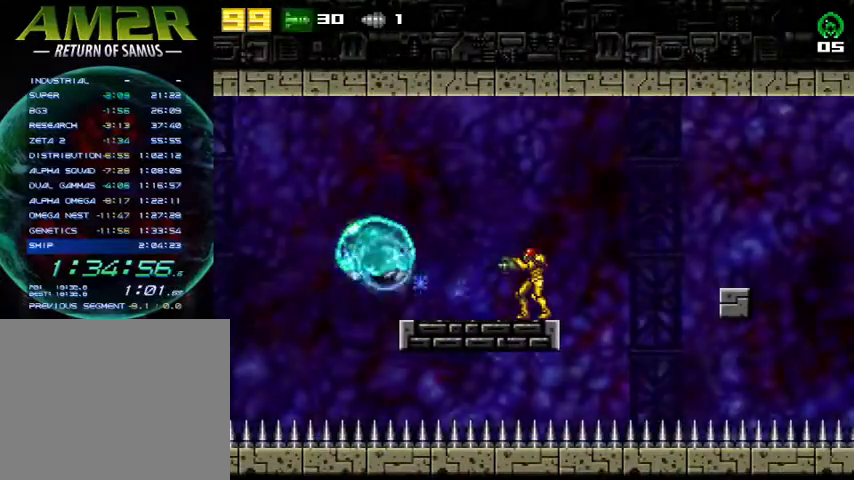
{"buttons": ["CIRCLE", "DPAD_LEFT"], "right_stick": "center", "events": [[67, "TRIANGLE", "up"], [133, "TRIANGLE", "down"], [233, "TRIANGLE", "up"], [300, "SQUARE", "down"], [400, "SQUARE", "up"], [433, "CIRCLE", "down"], [433, "DPAD_LEFT", "down"]]}
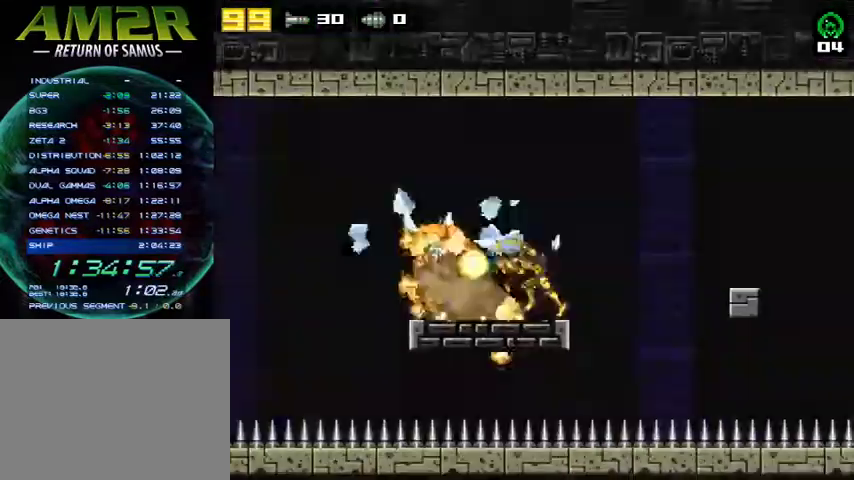
{"buttons": [], "right_stick": "center", "events": [[67, "CIRCLE", "up"], [300, "DPAD_LEFT", "up"]]}
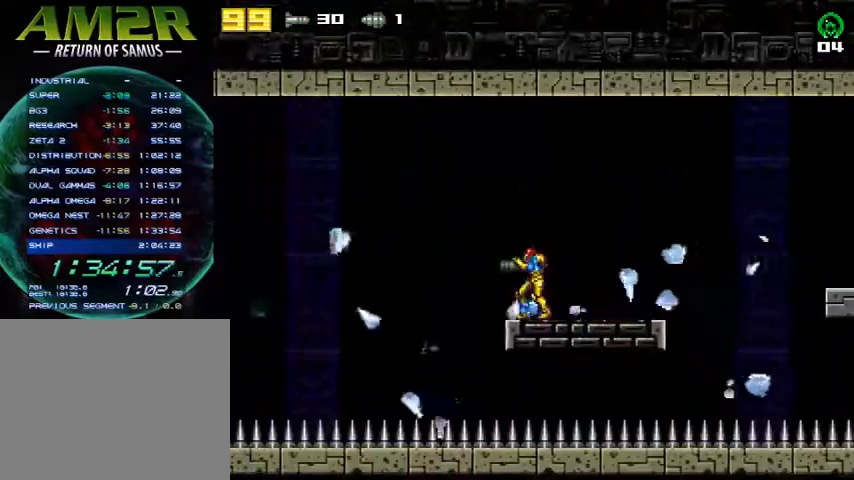
{"buttons": ["CROSS", "SQUARE", "R2", "DPAD_LEFT"], "right_stick": "center", "events": [[233, "DPAD_LEFT", "down"], [267, "CROSS", "down"], [333, "R2", "down"], [333, "SQUARE", "down"]]}
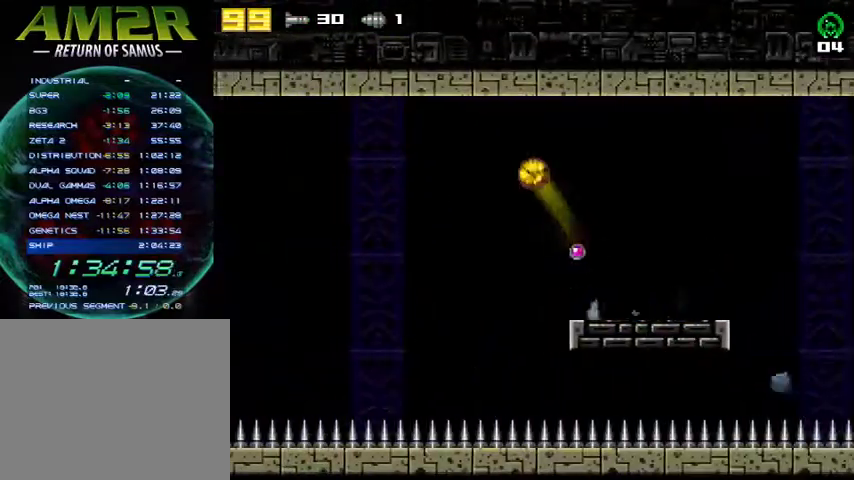
{"buttons": [], "right_stick": "center", "events": [[67, "DPAD_LEFT", "up"], [133, "CROSS", "up"], [133, "DPAD_RIGHT", "down"], [133, "R2", "up"], [133, "SQUARE", "up"], [300, "DPAD_RIGHT", "up"], [367, "SQUARE", "down"], [500, "SQUARE", "up"]]}
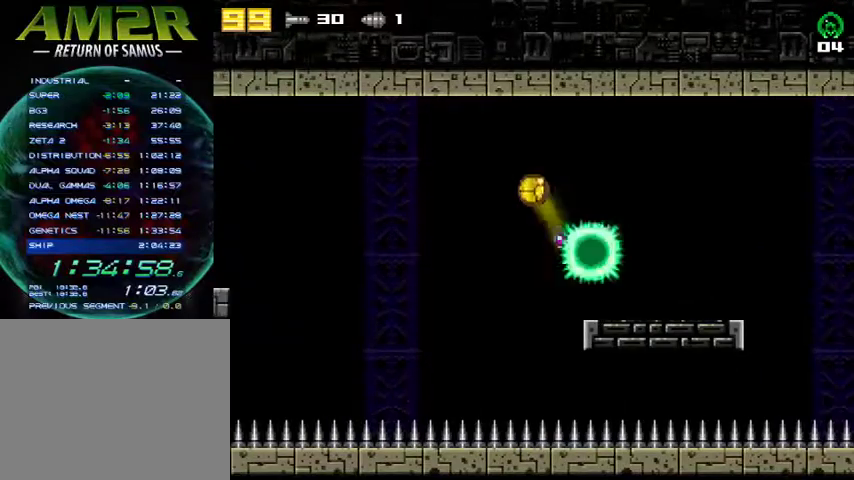
{"buttons": ["SQUARE"], "right_stick": "center", "events": [[167, "DPAD_RIGHT", "down"], [300, "DPAD_RIGHT", "up"], [333, "SQUARE", "down"]]}
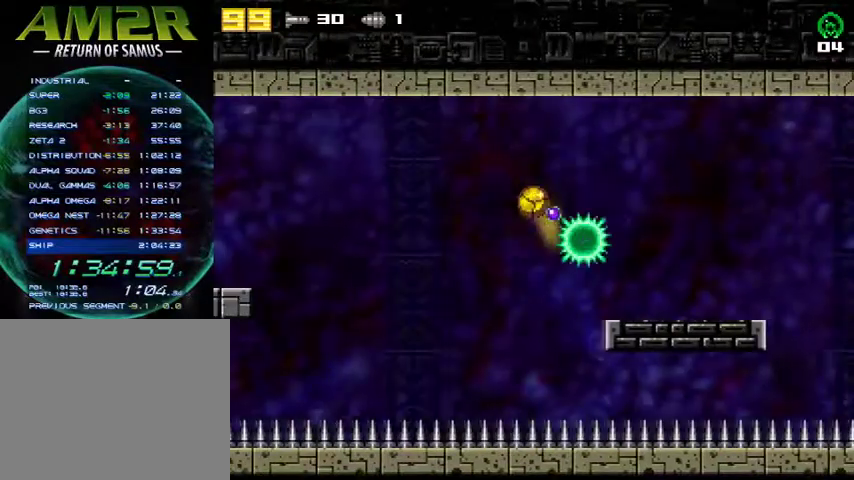
{"buttons": ["SQUARE"], "right_stick": "center", "events": [[33, "SQUARE", "up"], [233, "DPAD_RIGHT", "down"], [333, "DPAD_RIGHT", "up"], [367, "SQUARE", "down"]]}
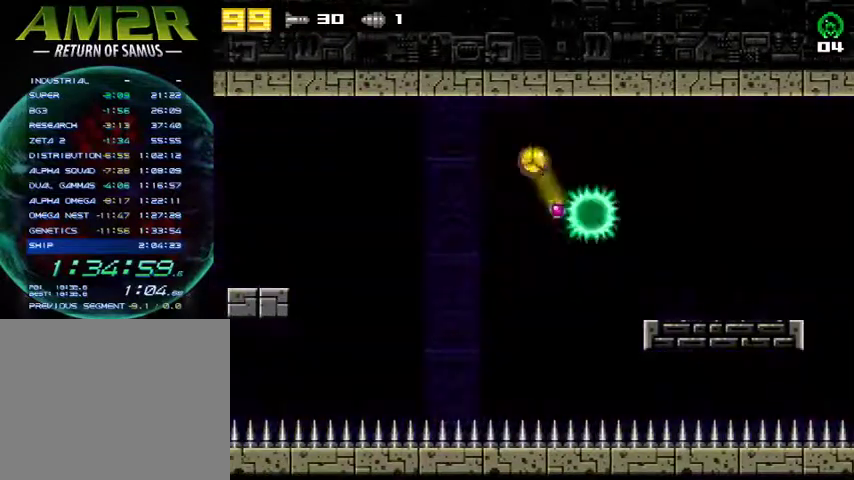
{"buttons": ["SQUARE"], "right_stick": "center", "events": [[67, "SQUARE", "up"], [200, "DPAD_RIGHT", "down"], [333, "DPAD_RIGHT", "up"], [400, "SQUARE", "down"]]}
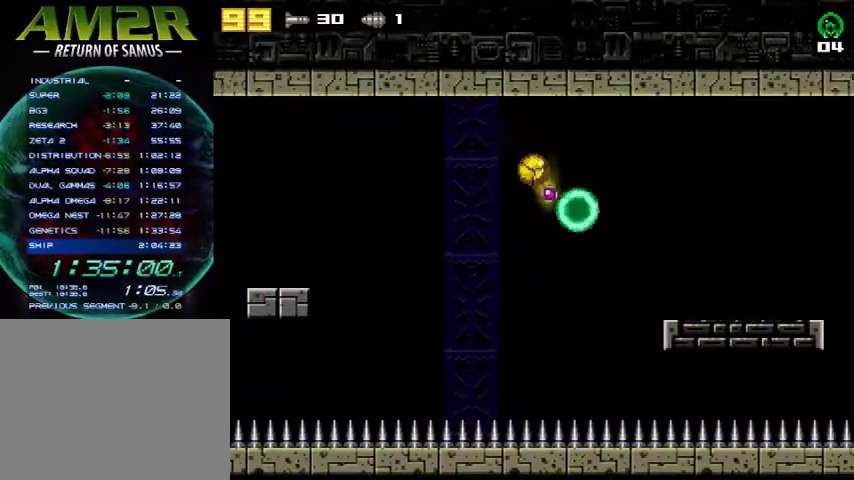
{"buttons": ["DPAD_LEFT"], "right_stick": "center", "events": [[100, "SQUARE", "up"], [233, "DPAD_RIGHT", "down"], [367, "DPAD_RIGHT", "up"], [467, "DPAD_LEFT", "down"]]}
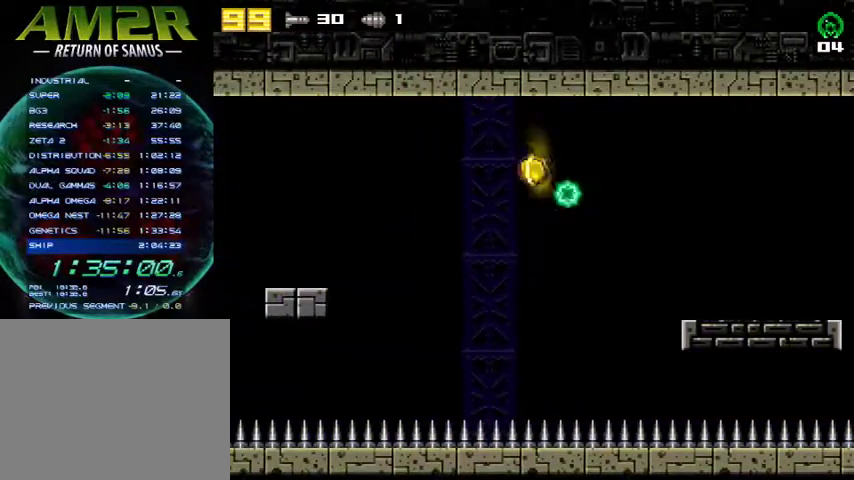
{"buttons": ["DPAD_LEFT"], "right_stick": "center", "events": []}
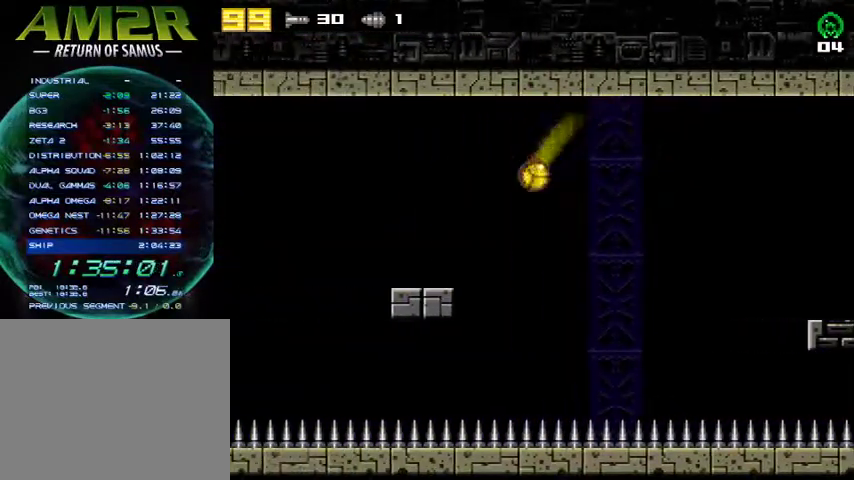
{"buttons": [], "right_stick": "center", "events": [[33, "R2", "down"], [67, "CROSS", "down"], [300, "CROSS", "up"], [300, "R2", "up"], [467, "DPAD_LEFT", "up"]]}
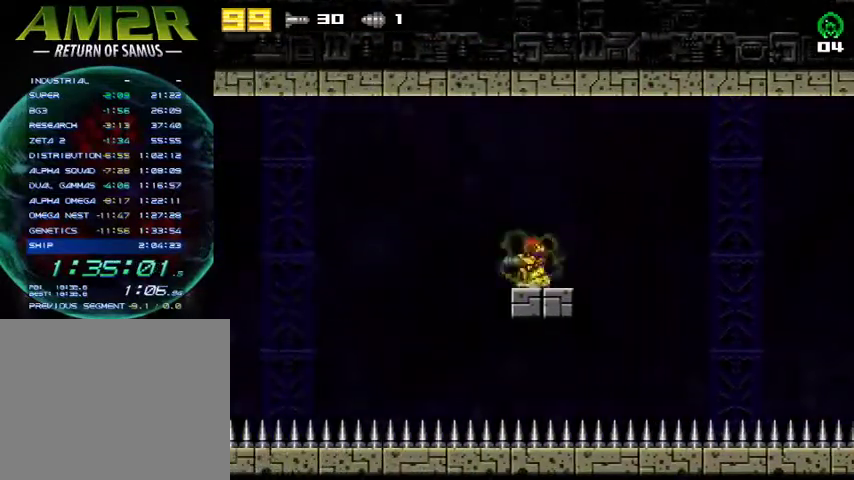
{"buttons": [], "right_stick": "center", "events": []}
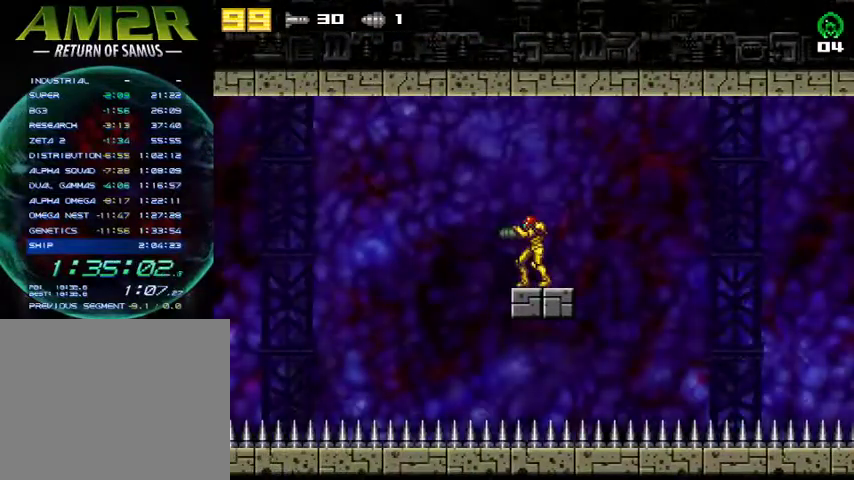
{"buttons": [], "right_stick": "center", "events": []}
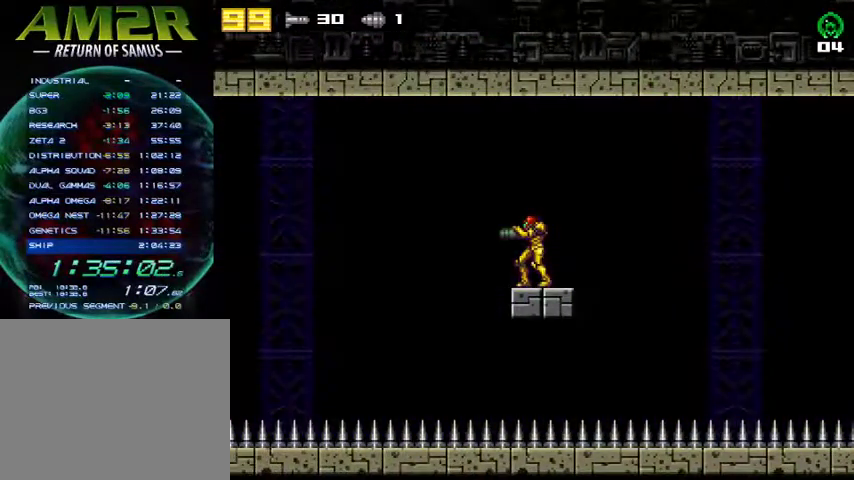
{"buttons": [], "right_stick": "center", "events": []}
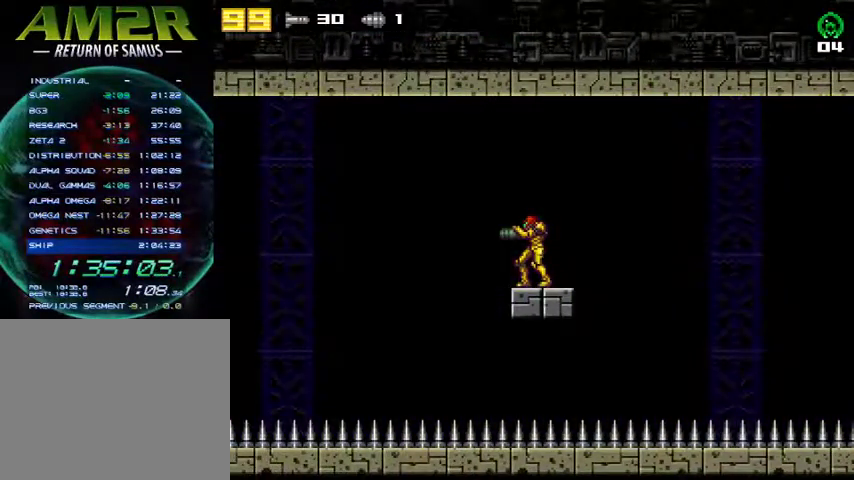
{"buttons": [], "right_stick": "center", "events": []}
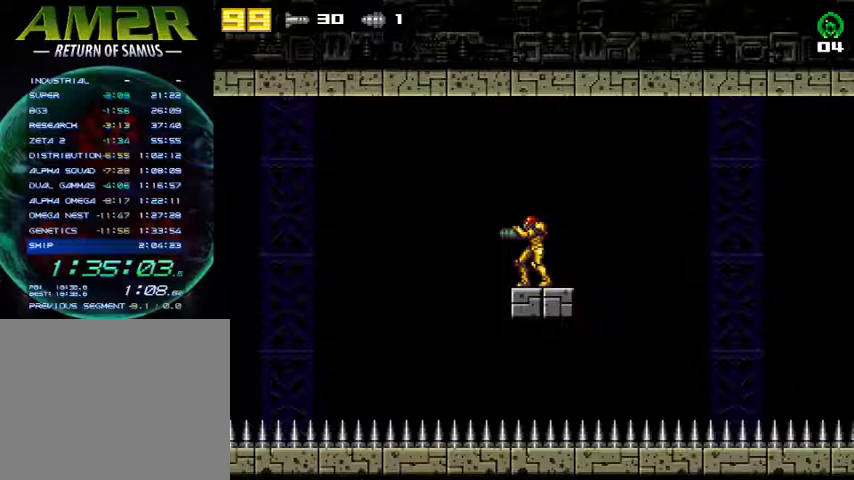
{"buttons": [], "right_stick": "center", "events": [[100, "R2", "down"], [133, "SQUARE", "down"], [267, "R2", "up"], [267, "SQUARE", "up"]]}
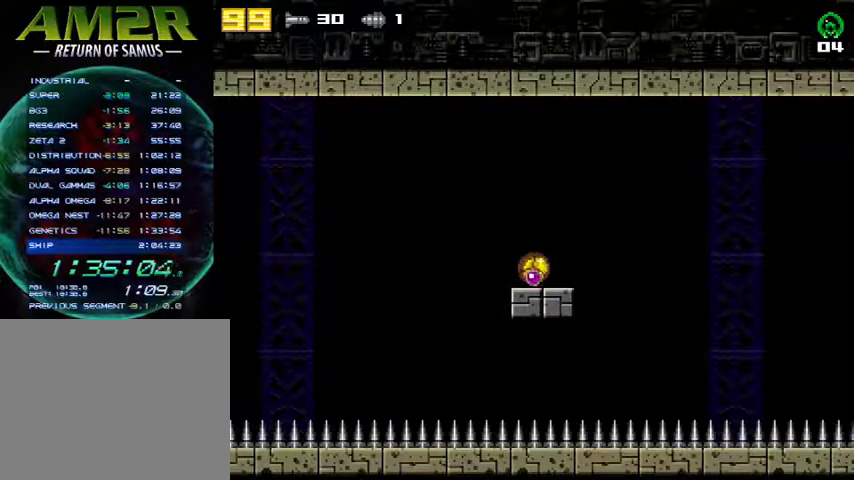
{"buttons": [], "right_stick": "center", "events": [[133, "SQUARE", "down"], [300, "SQUARE", "up"]]}
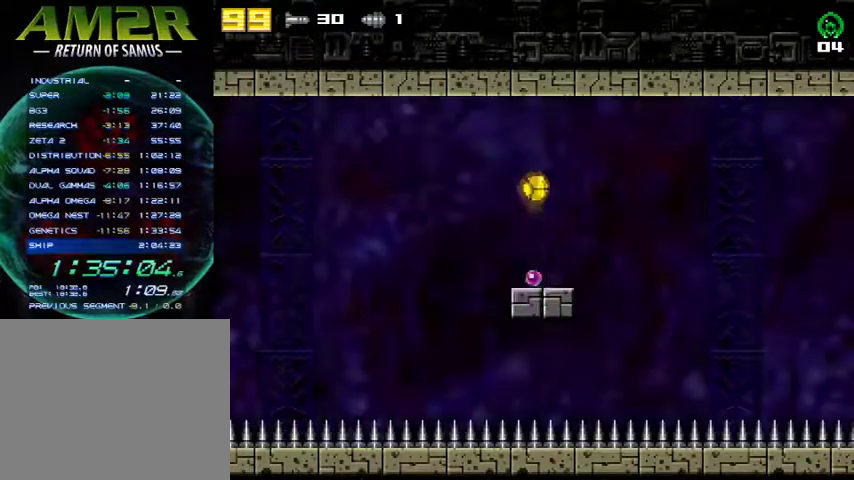
{"buttons": ["DPAD_LEFT"], "right_stick": "center", "events": [[167, "SQUARE", "down"], [333, "SQUARE", "up"], [500, "DPAD_LEFT", "down"]]}
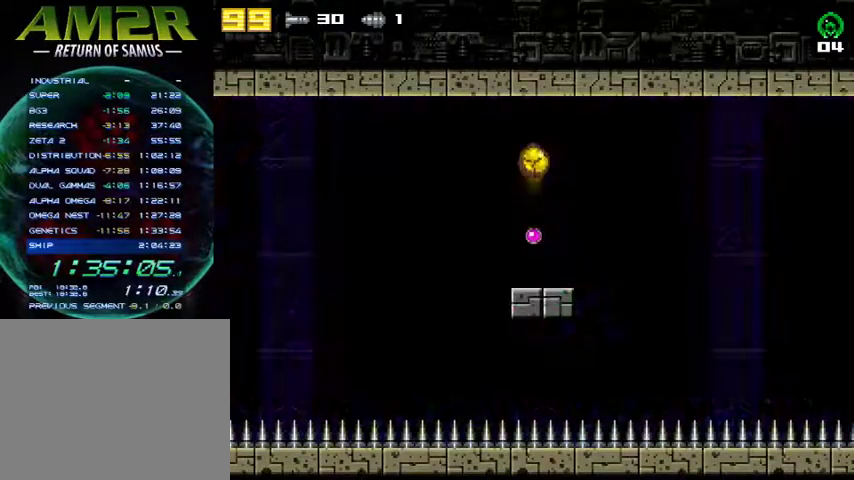
{"buttons": [], "right_stick": "center", "events": [[133, "DPAD_LEFT", "up"], [167, "SQUARE", "down"], [367, "SQUARE", "up"]]}
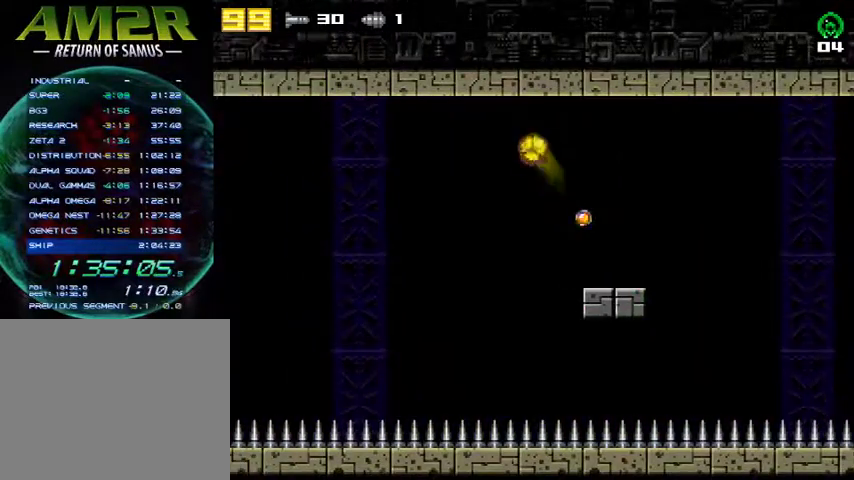
{"buttons": [], "right_stick": "center", "events": [[33, "DPAD_RIGHT", "down"], [167, "DPAD_RIGHT", "up"], [233, "SQUARE", "down"], [400, "SQUARE", "up"]]}
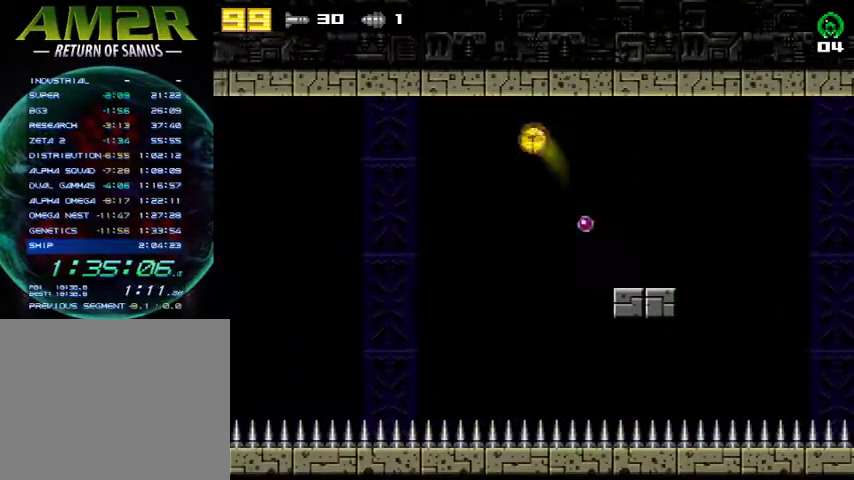
{"buttons": [], "right_stick": "center", "events": [[67, "DPAD_RIGHT", "down"], [167, "DPAD_RIGHT", "up"], [267, "SQUARE", "down"], [433, "SQUARE", "up"]]}
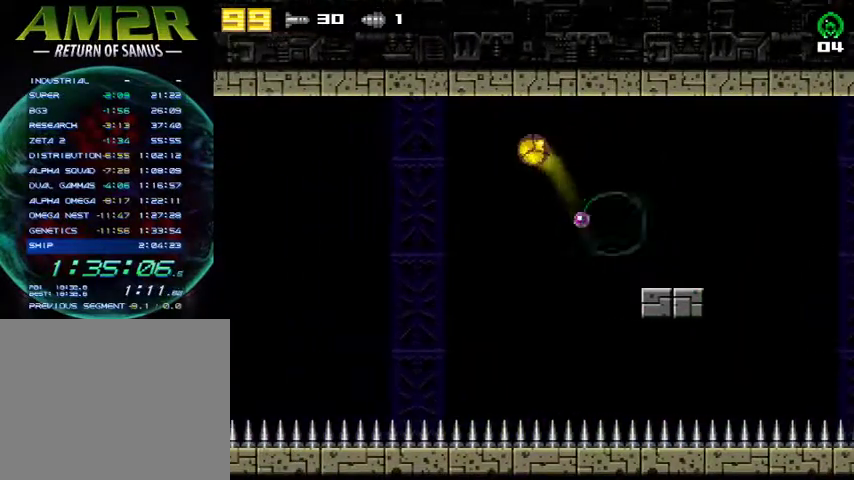
{"buttons": [], "right_stick": "center", "events": [[133, "DPAD_RIGHT", "down"], [267, "DPAD_RIGHT", "up"], [267, "SQUARE", "down"], [500, "SQUARE", "up"]]}